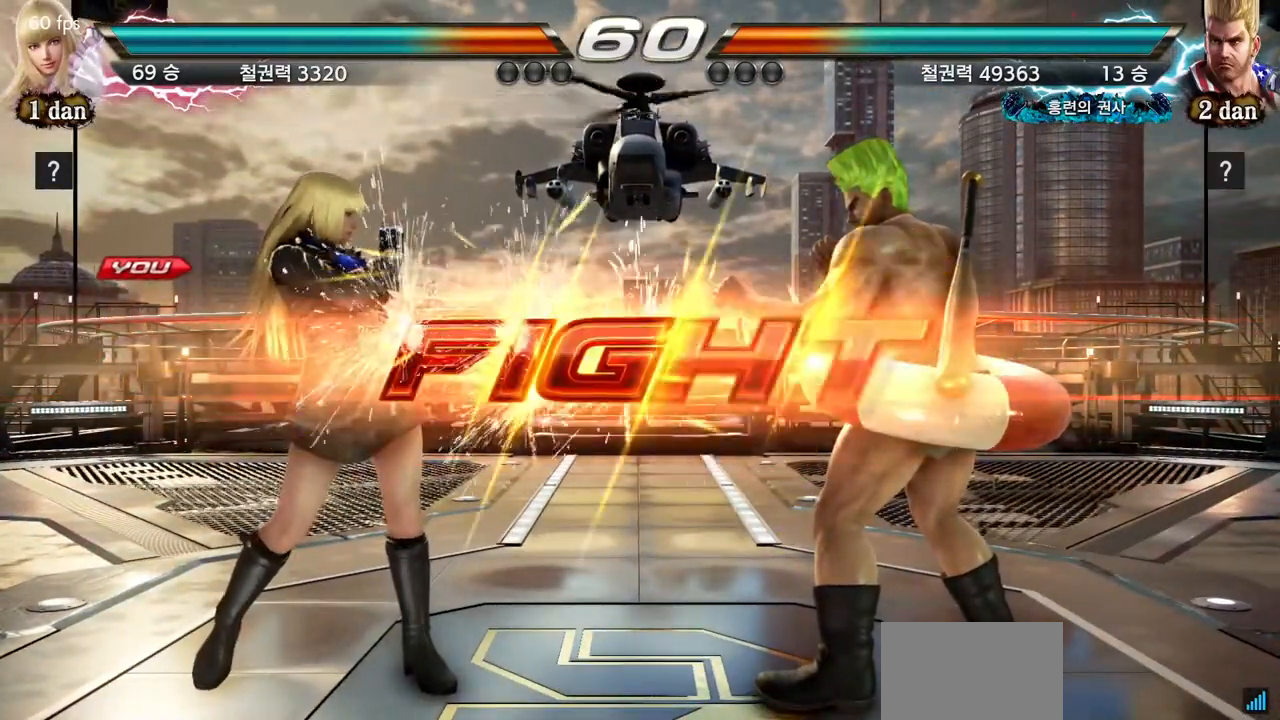
Gameplay with a controller (arcade stick); each line is a JSON object with the inputs held at the frame after it. "events" lists button and stick changes between this image and that frame as [ms after this image, input, new state], when the widget could be followed in between. Not read: L3 R3.
{"buttons": ["SQUARE", "TRIANGLE"], "left_stick": "down", "events": [[418, "left_stick", "down"], [451, "SQUARE", "down"], [451, "TRIANGLE", "down"]]}
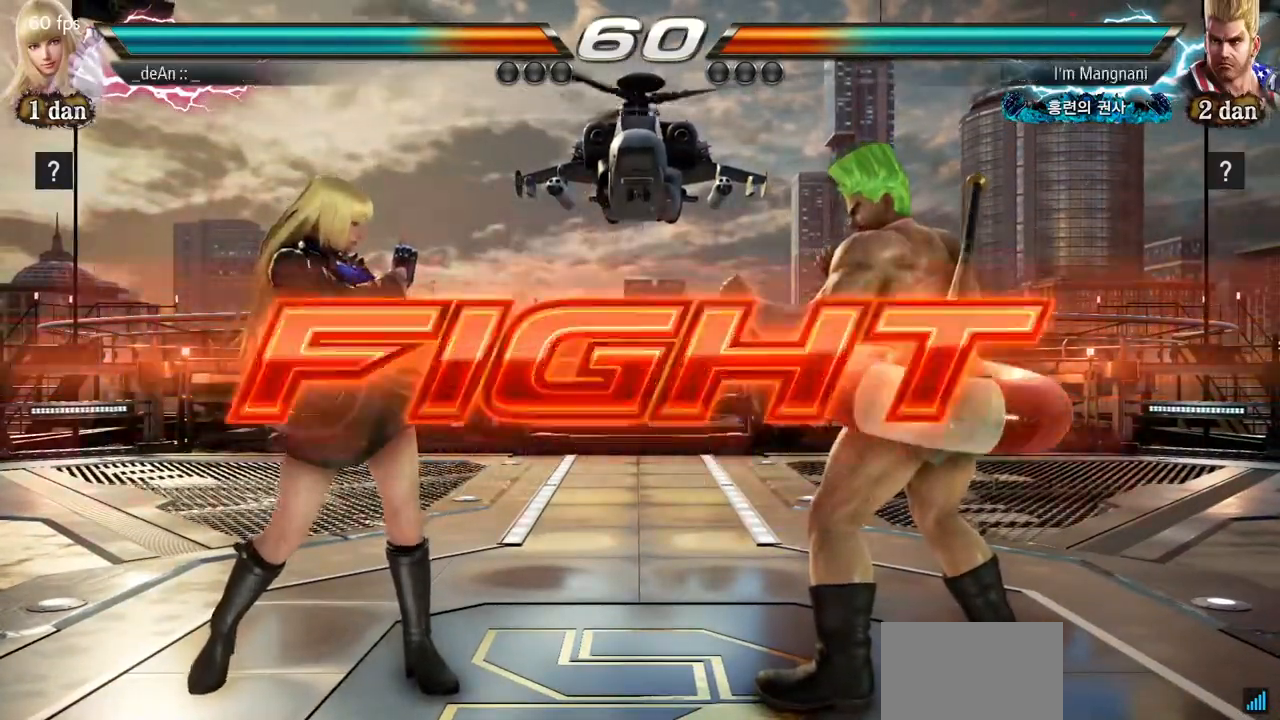
{"buttons": [], "left_stick": "center", "events": [[33, "SQUARE", "up"], [33, "TRIANGLE", "up"], [150, "left_stick", "center"]]}
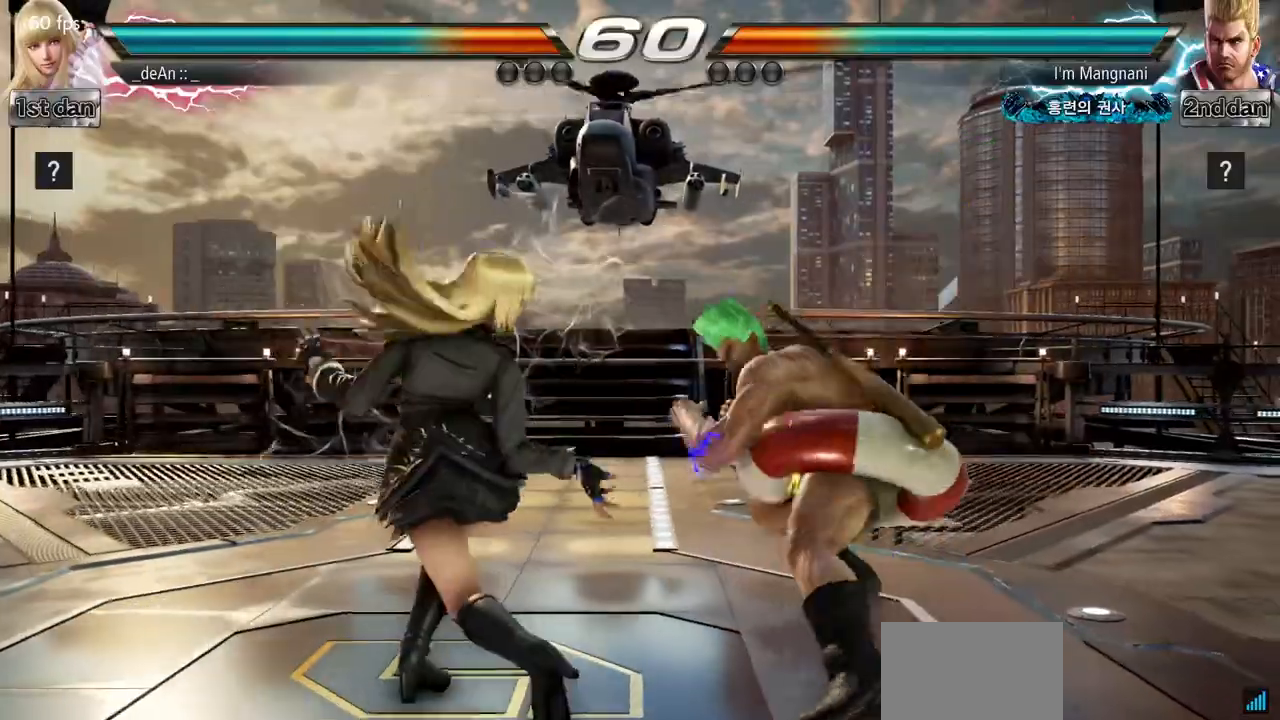
{"buttons": [], "left_stick": "left", "events": [[216, "left_stick", "left"], [283, "left_stick", "center"], [367, "left_stick", "left"]]}
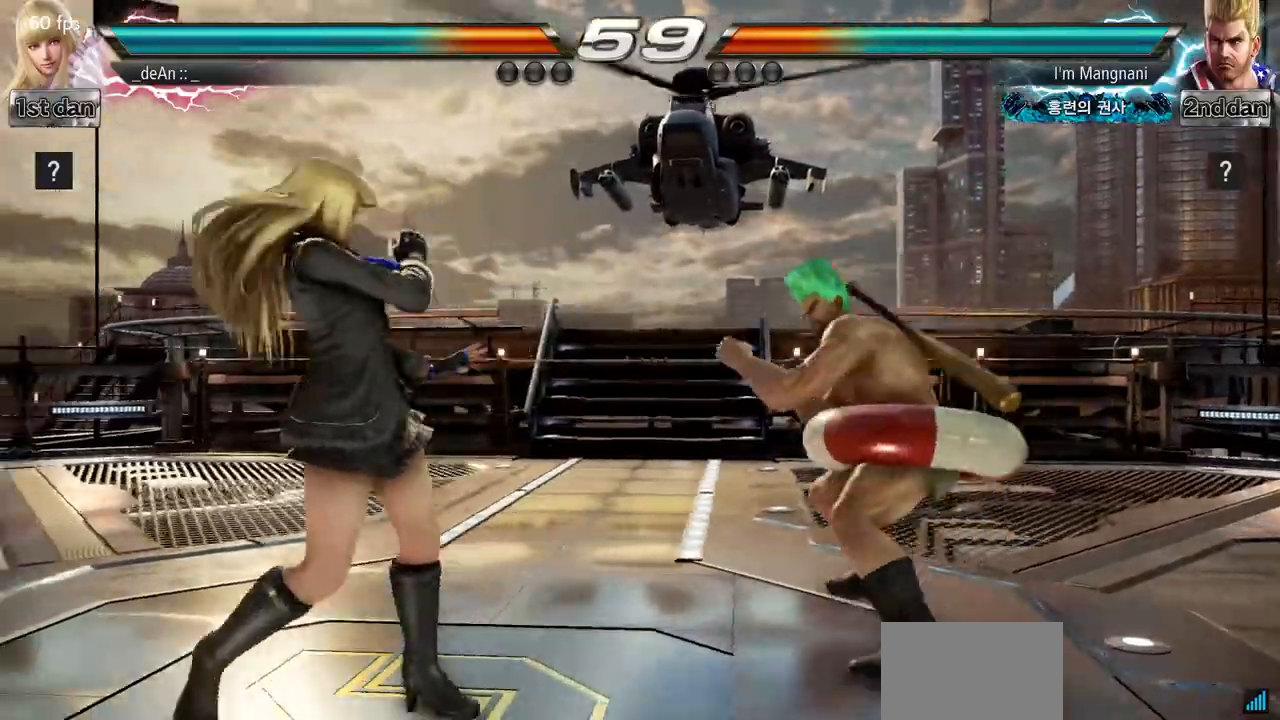
{"buttons": [], "left_stick": "left", "events": [[117, "left_stick", "down-left"], [267, "left_stick", "center"], [467, "left_stick", "left"]]}
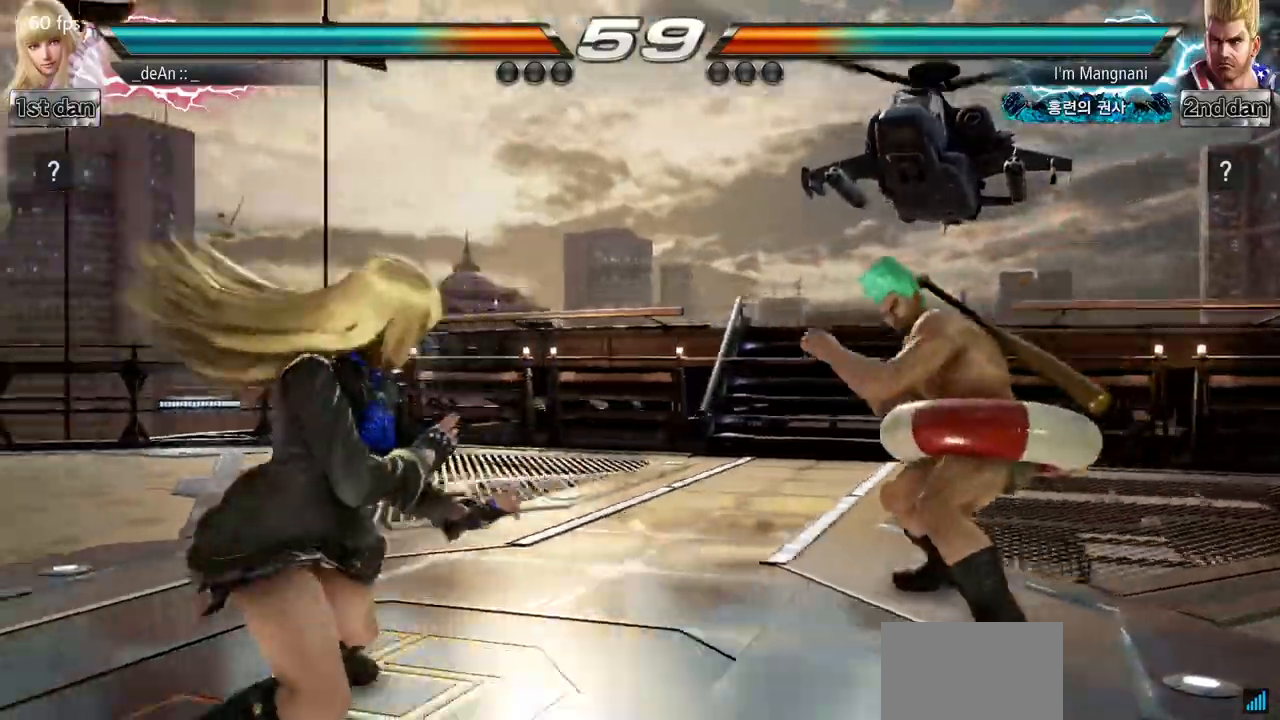
{"buttons": [], "left_stick": "left", "events": []}
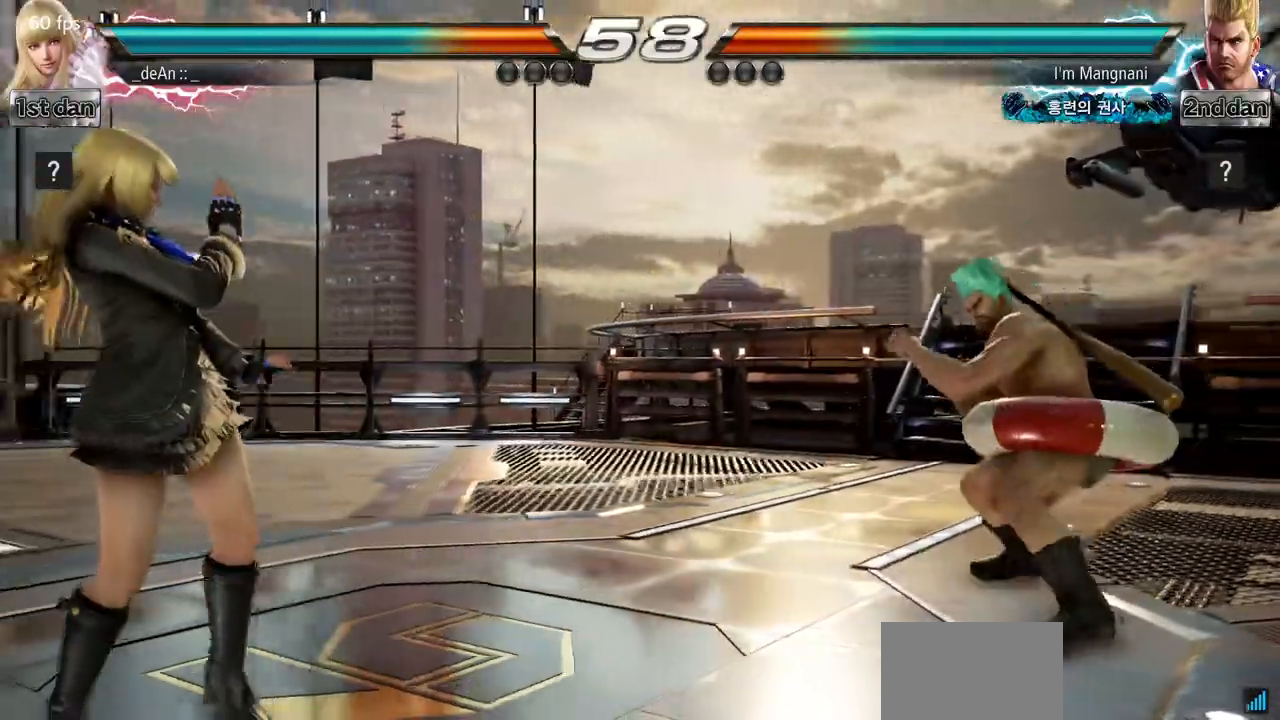
{"buttons": [], "left_stick": "center", "events": [[184, "left_stick", "center"], [267, "left_stick", "down-right"], [317, "CIRCLE", "down"], [317, "CROSS", "down"], [351, "CROSS", "up"], [384, "CIRCLE", "up"], [501, "left_stick", "center"]]}
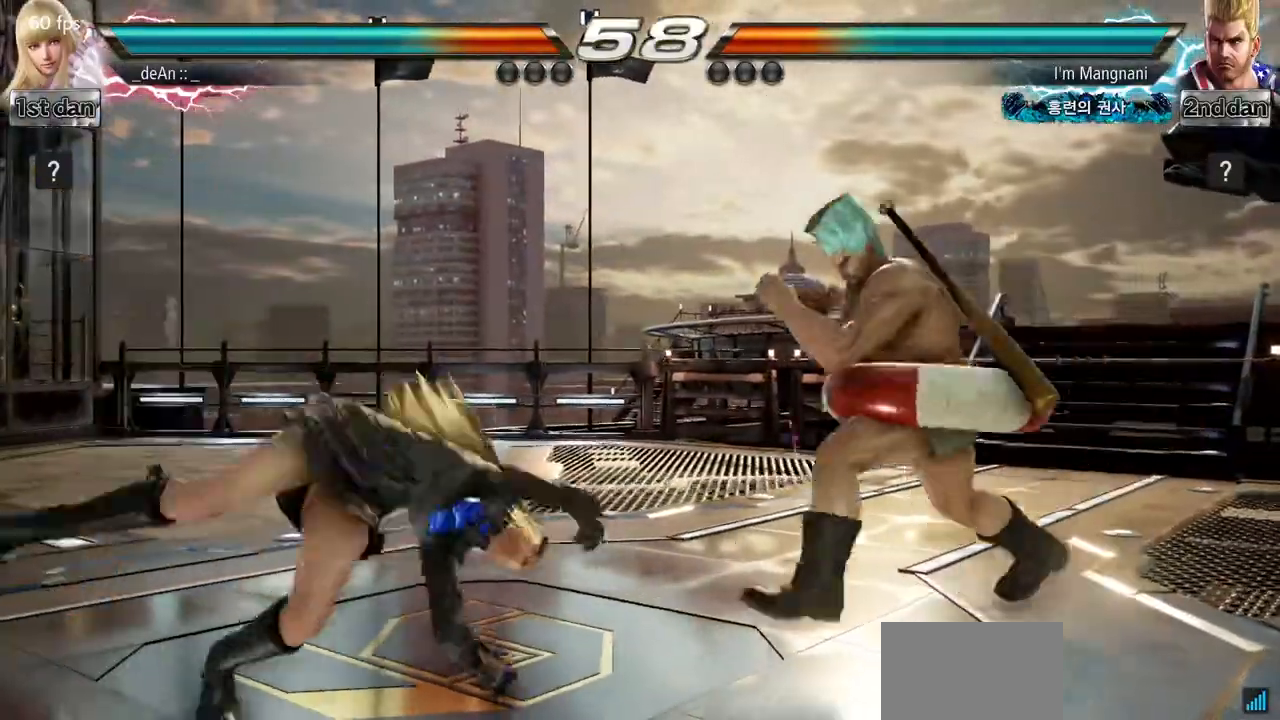
{"buttons": [], "left_stick": "down-left", "events": [[500, "left_stick", "down-left"]]}
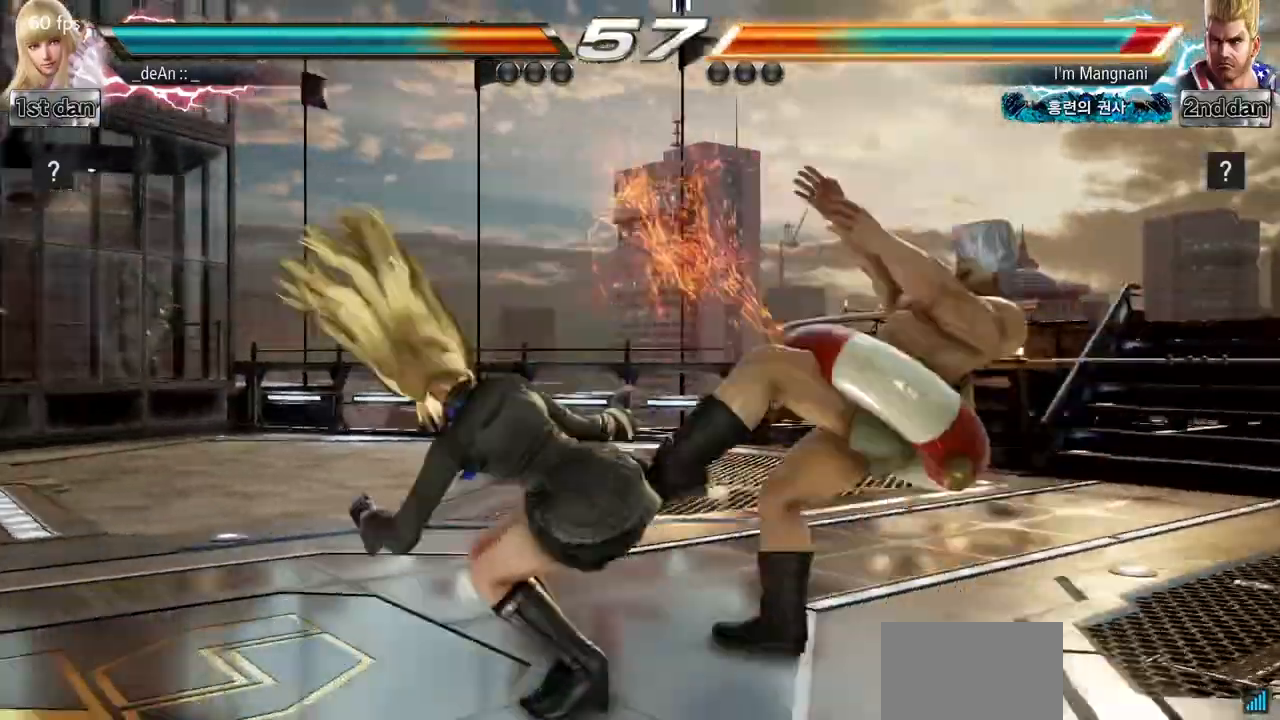
{"buttons": [], "left_stick": "center", "events": [[50, "SQUARE", "down"], [184, "SQUARE", "up"], [234, "left_stick", "center"]]}
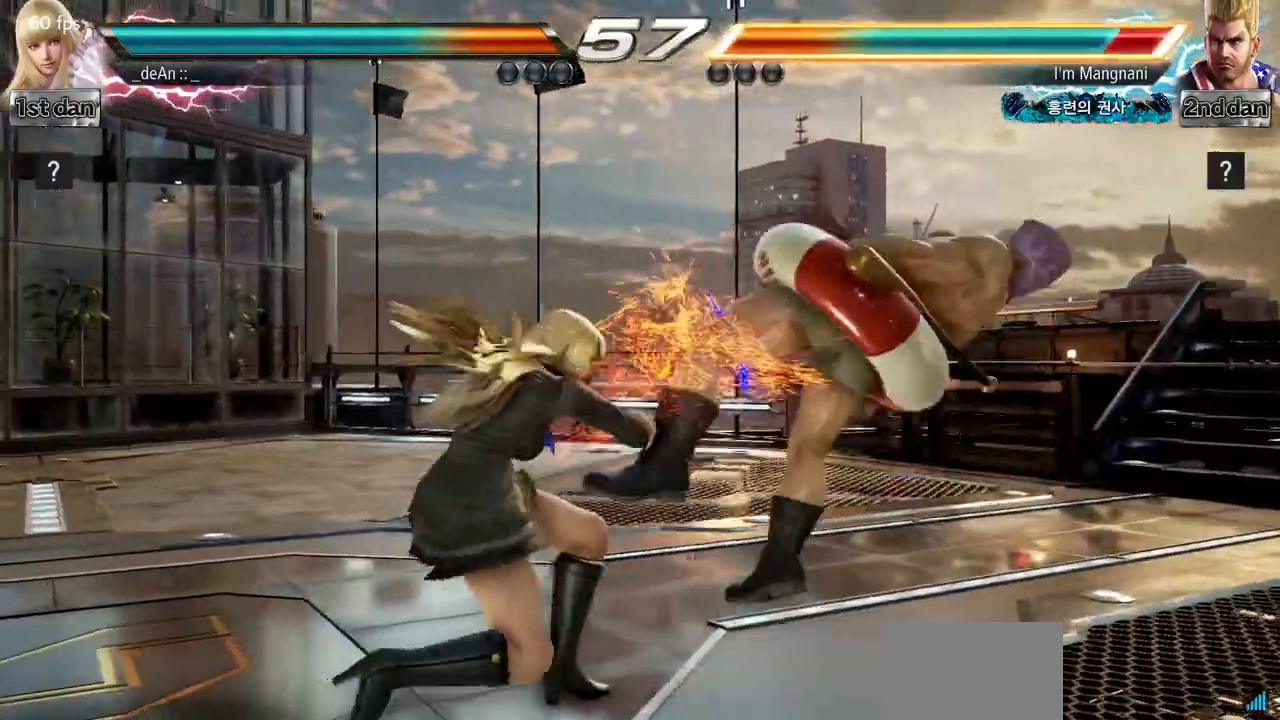
{"buttons": [], "left_stick": "center", "events": [[67, "TRIANGLE", "down"], [250, "TRIANGLE", "up"]]}
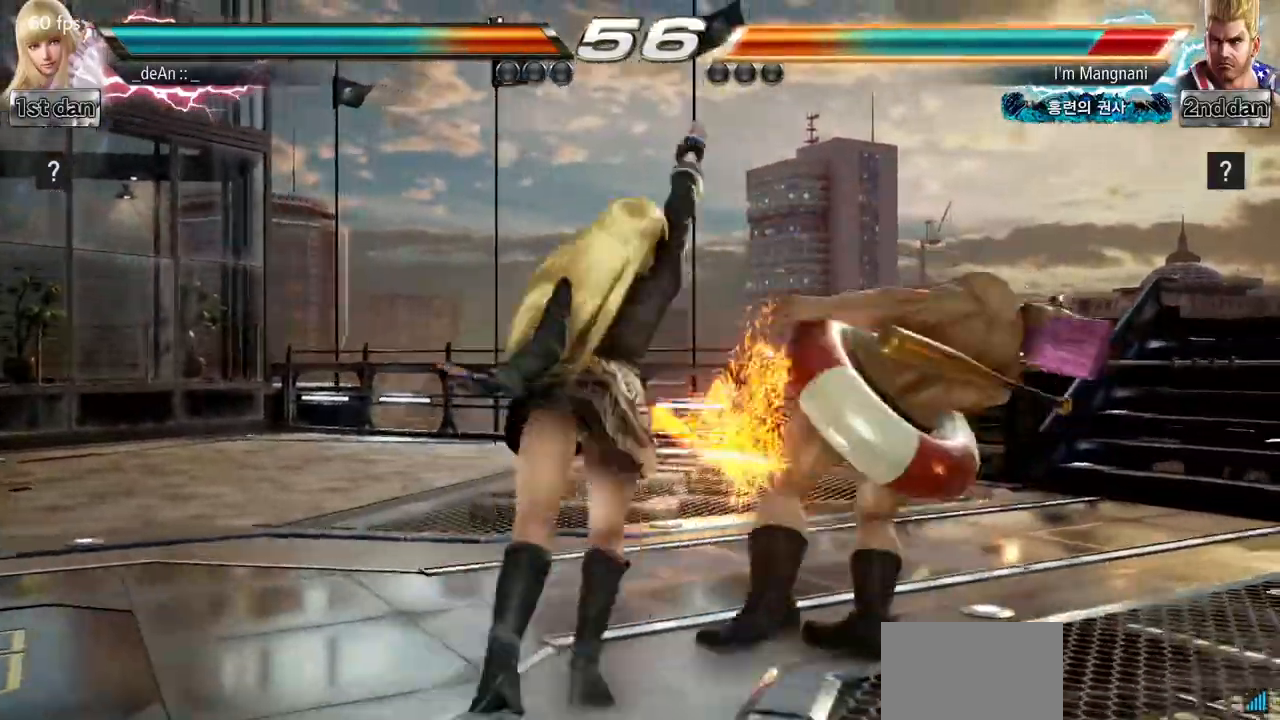
{"buttons": ["SQUARE"], "left_stick": "center", "events": [[334, "SQUARE", "down"]]}